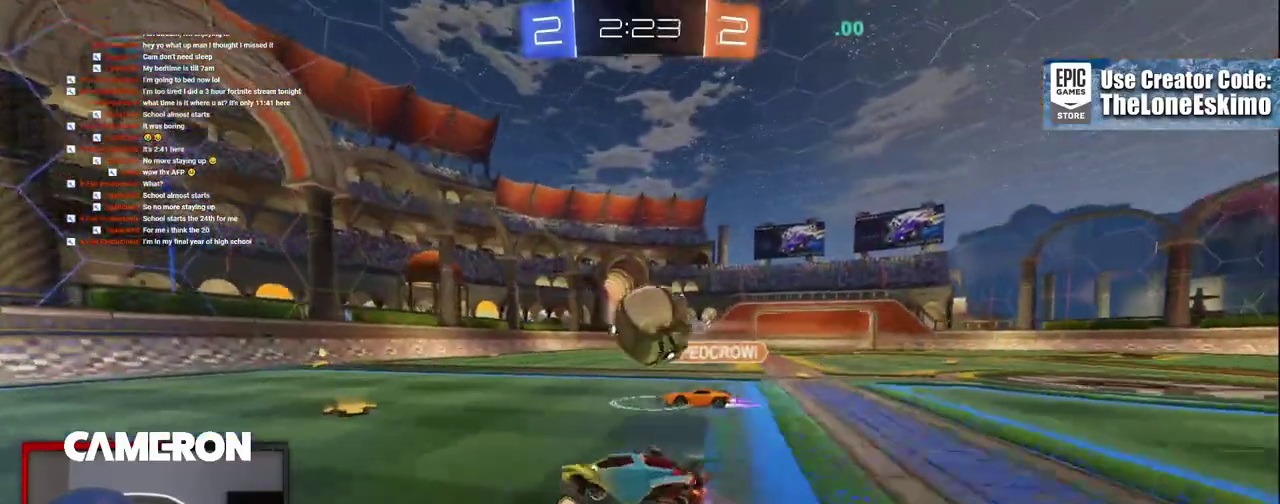
Gameplay with a controller (Xbox layout); each line is a JSON object with the inputs held at the frame after it. "events" lists button and stick changes between this image and that frame as [ms after this image, input, new state], when the widget could be followed in between. This document gives stick clicks only as held states, not as events. Not read: L1 R1.
{"buttons": ["R2"], "left_stick": "right", "right_stick": "center", "events": [[250, "R2", "up"], [283, "left_stick", "center"], [317, "L2", "down"], [450, "left_stick", "right"], [467, "R2", "down"], [483, "L2", "up"]]}
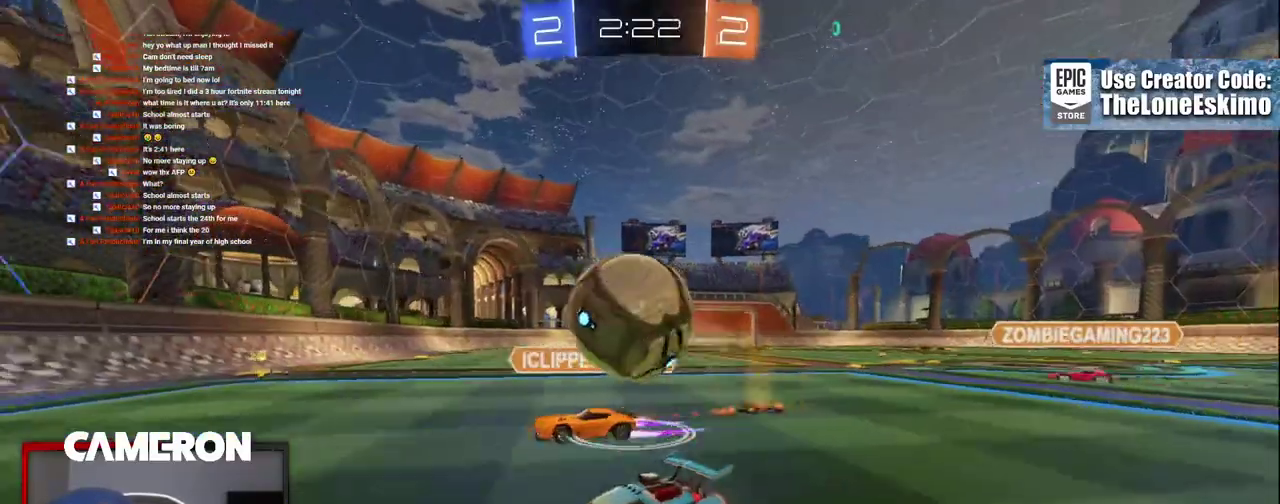
{"buttons": ["R2"], "left_stick": "left", "right_stick": "center", "events": [[183, "left_stick", "down-left"], [283, "left_stick", "left"], [350, "left_stick", "center"], [483, "left_stick", "left"]]}
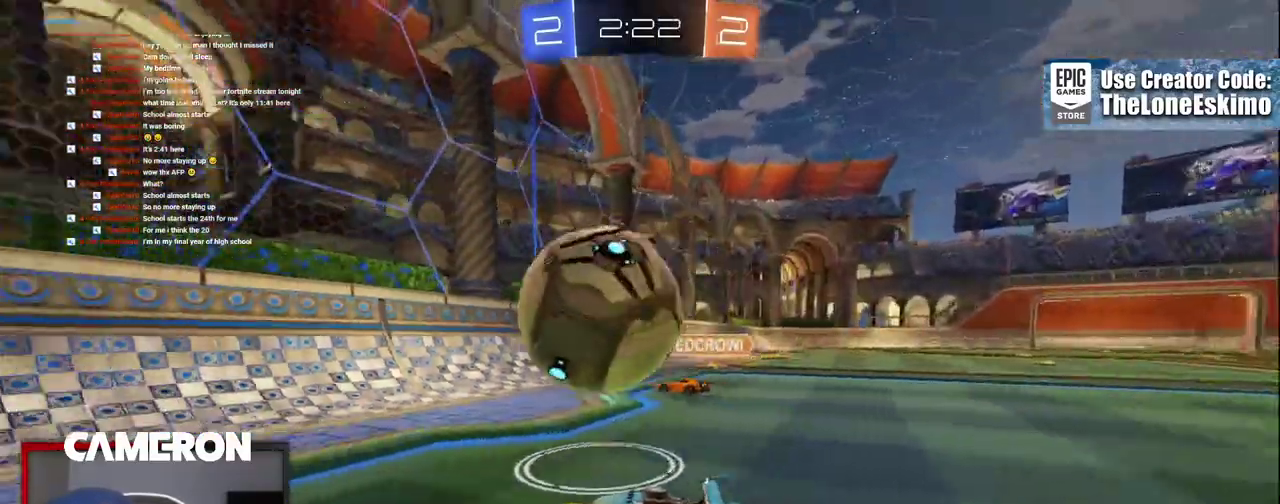
{"buttons": ["R2"], "left_stick": "right", "right_stick": "center"}
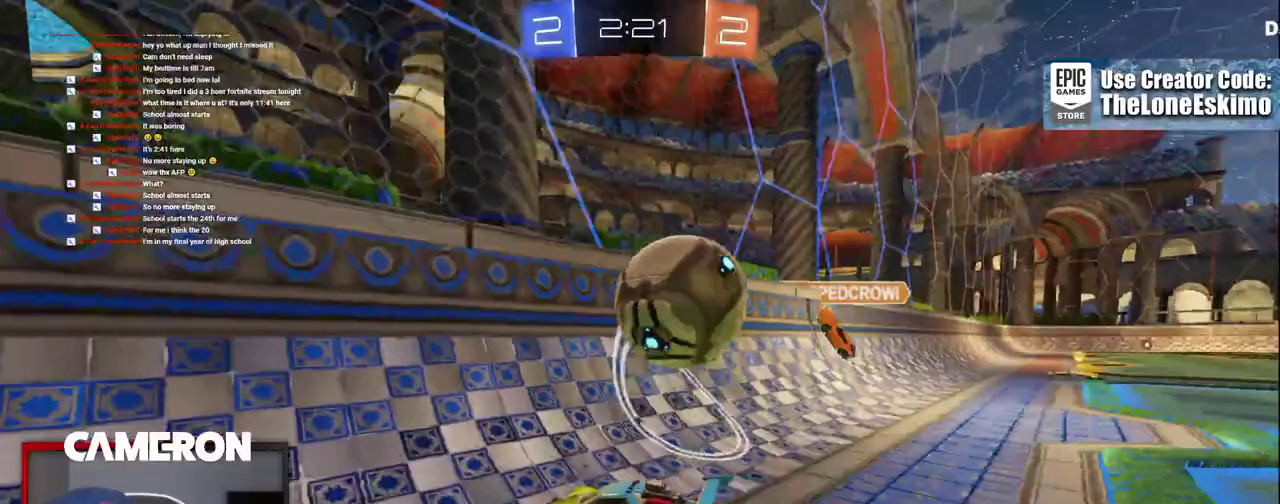
{"buttons": ["A", "R2"], "left_stick": "right", "right_stick": "center", "events": [[267, "A", "down"], [400, "A", "up"], [483, "A", "down"]]}
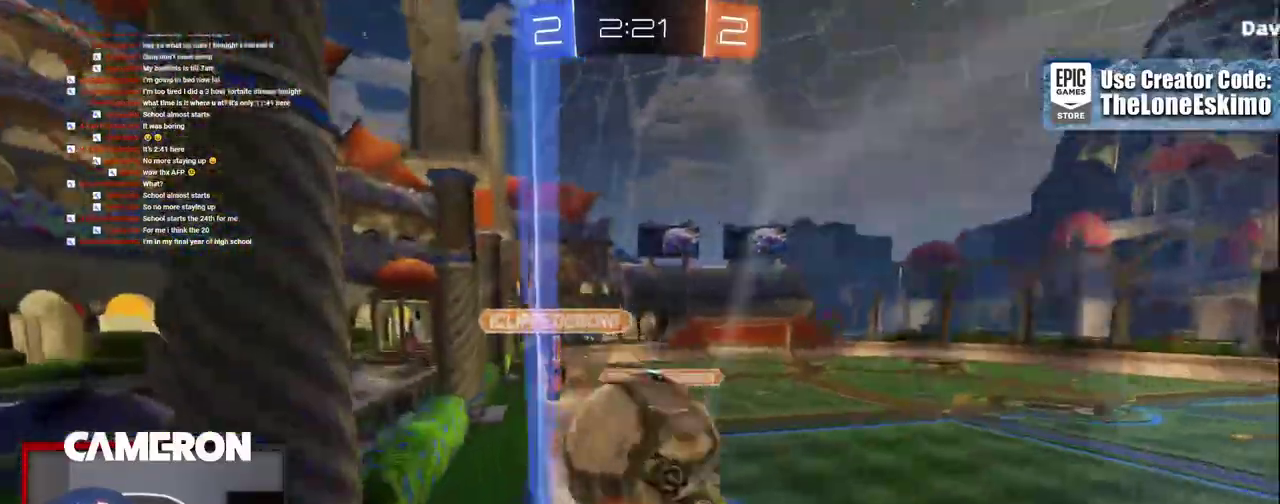
{"buttons": ["A", "R2"], "left_stick": "up-right", "right_stick": "center", "events": [[67, "left_stick", "down-left"], [83, "A", "up"], [150, "left_stick", "up-right"], [167, "A", "down"], [300, "A", "up"], [400, "A", "down"]]}
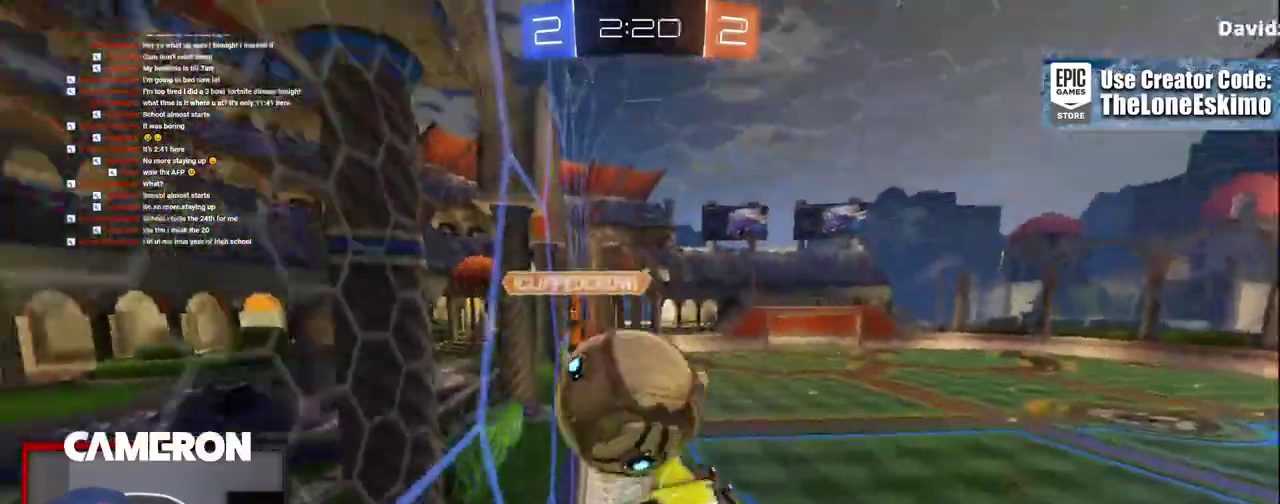
{"buttons": ["B", "R2"], "left_stick": "up-left", "right_stick": "center"}
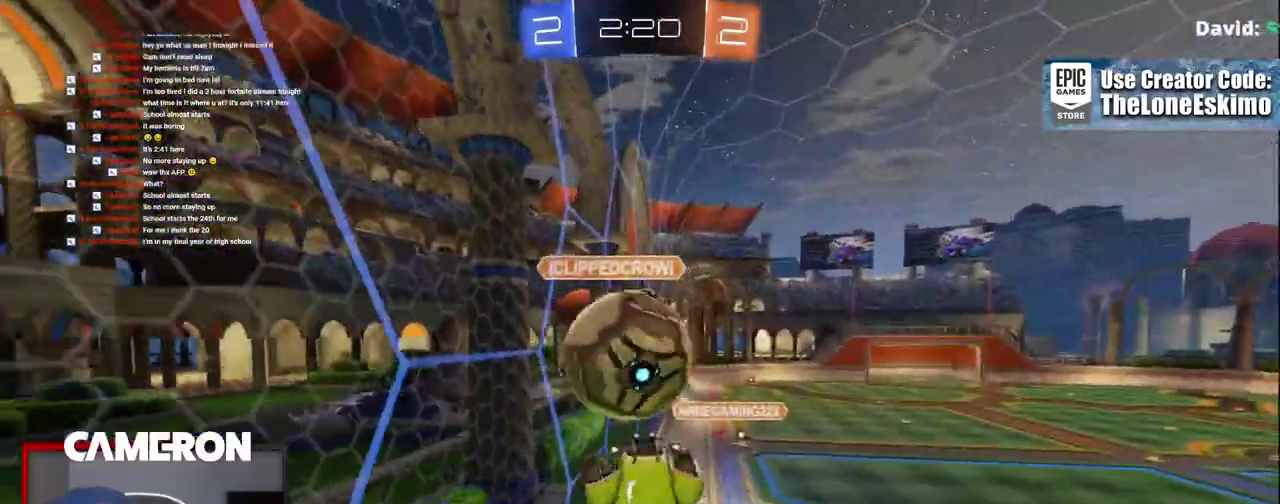
{"buttons": ["B", "R2"], "left_stick": "down-left", "right_stick": "center"}